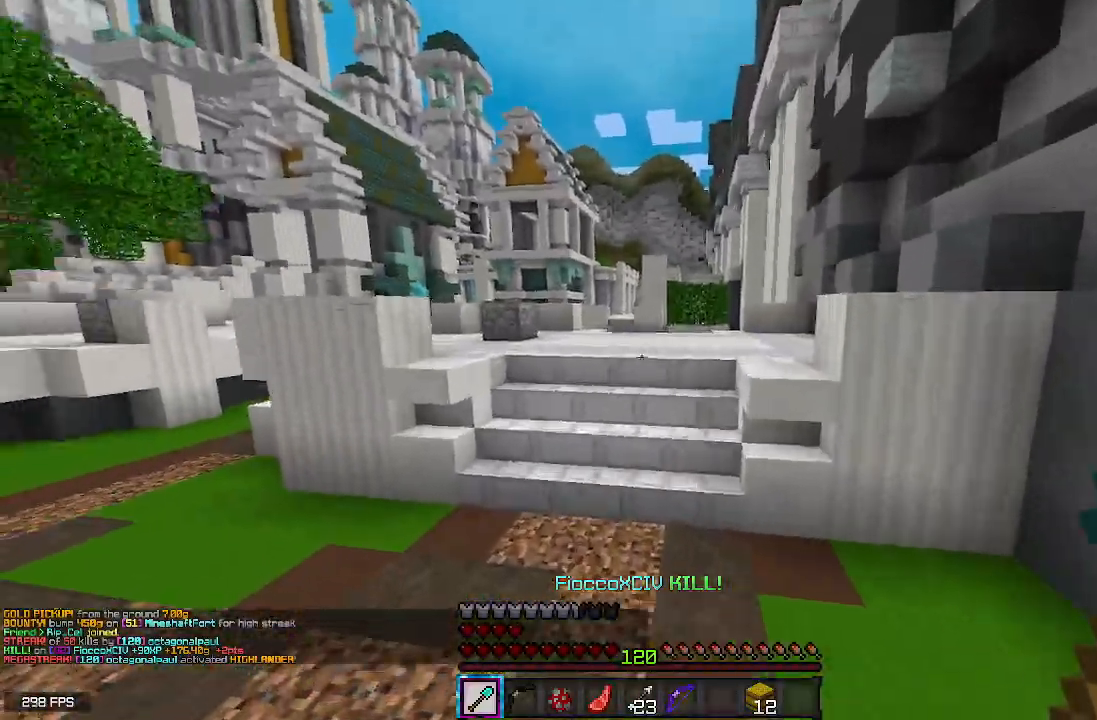
Gameplay with keyboard and mouse; each line is a JSON object with the keys and mouse buttons held at the frame after it. "events" lists presses ("down") and releases ("up") of "a", "d", "s", "space", "w", "mouse_left" and "mouse_right" between this image and that frame as [ms after this image, input, new state], when the widget could be followed in between. "mouse_left", "mouse_right" = the "left", "right" buttons of the "mouse" list. No other keys are recorded. Fast repeated clicks can show as one long hold. Mouse movement is not recorded.
{"keys": [], "mouse": [], "events": [[117, "space", "down"], [433, "space", "up"], [433, "w", "up"]]}
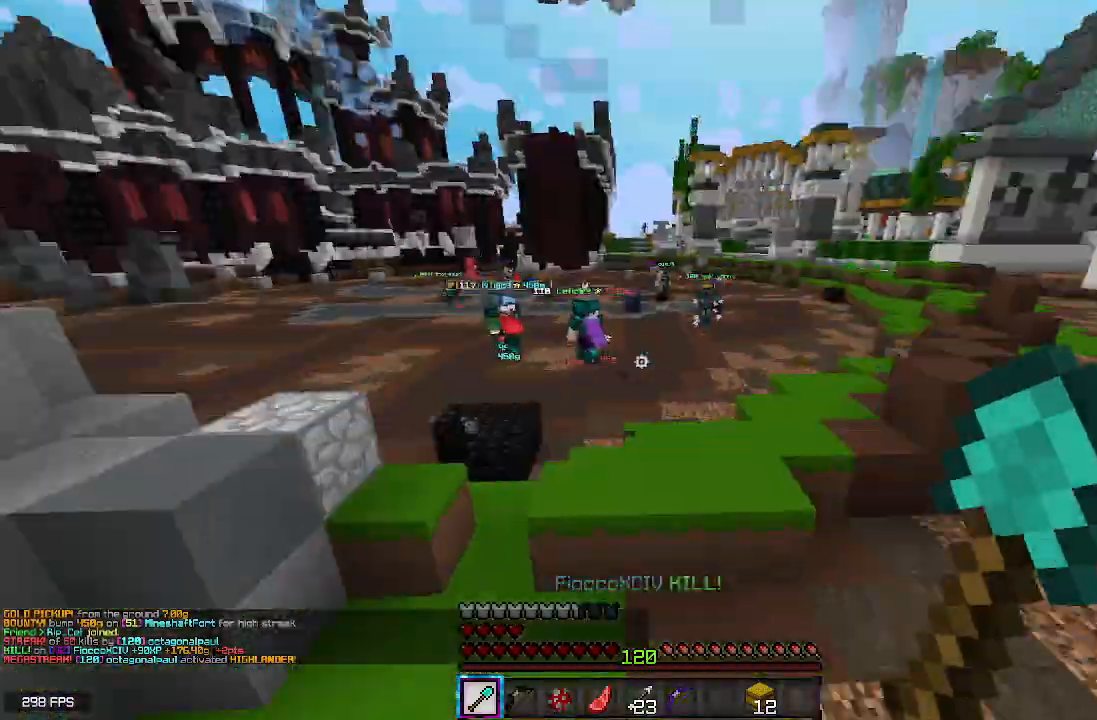
{"keys": ["w"], "mouse": [], "events": [[133, "w", "down"]]}
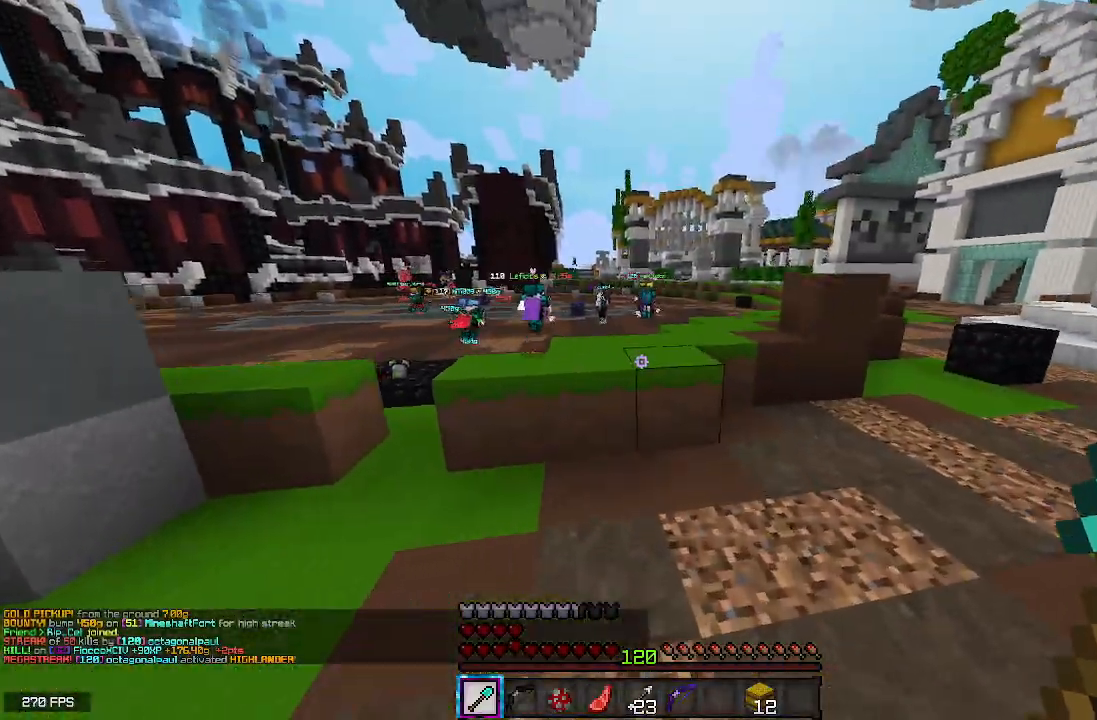
{"keys": ["w"], "mouse": [], "events": []}
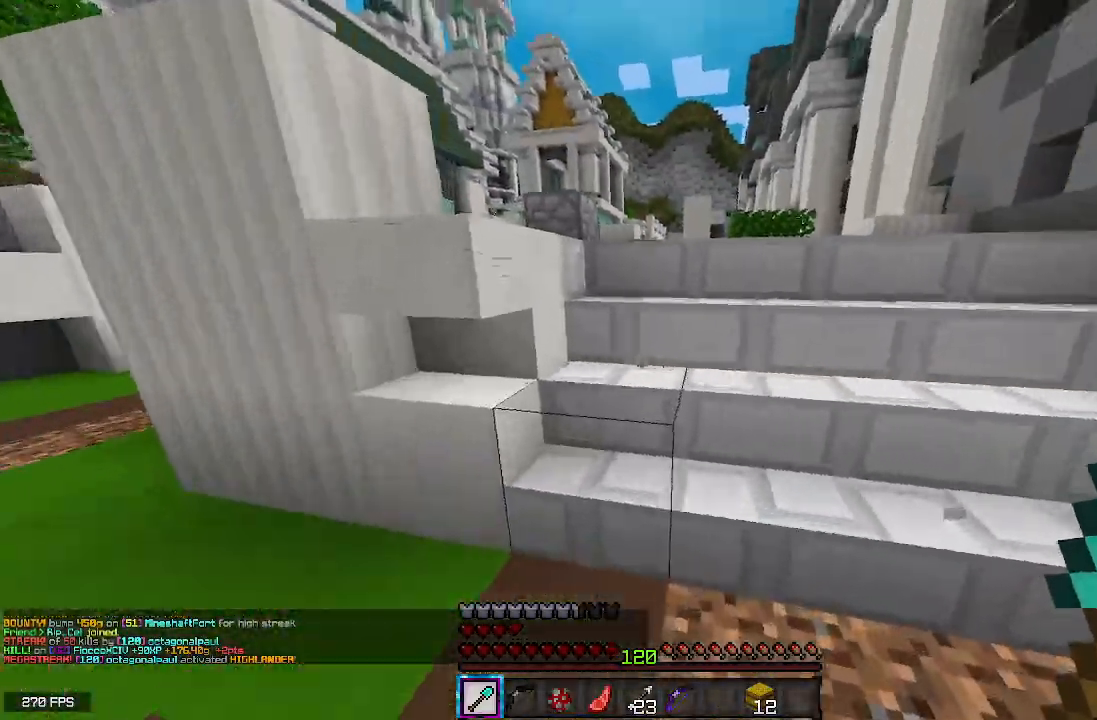
{"keys": ["w"], "mouse": [], "events": []}
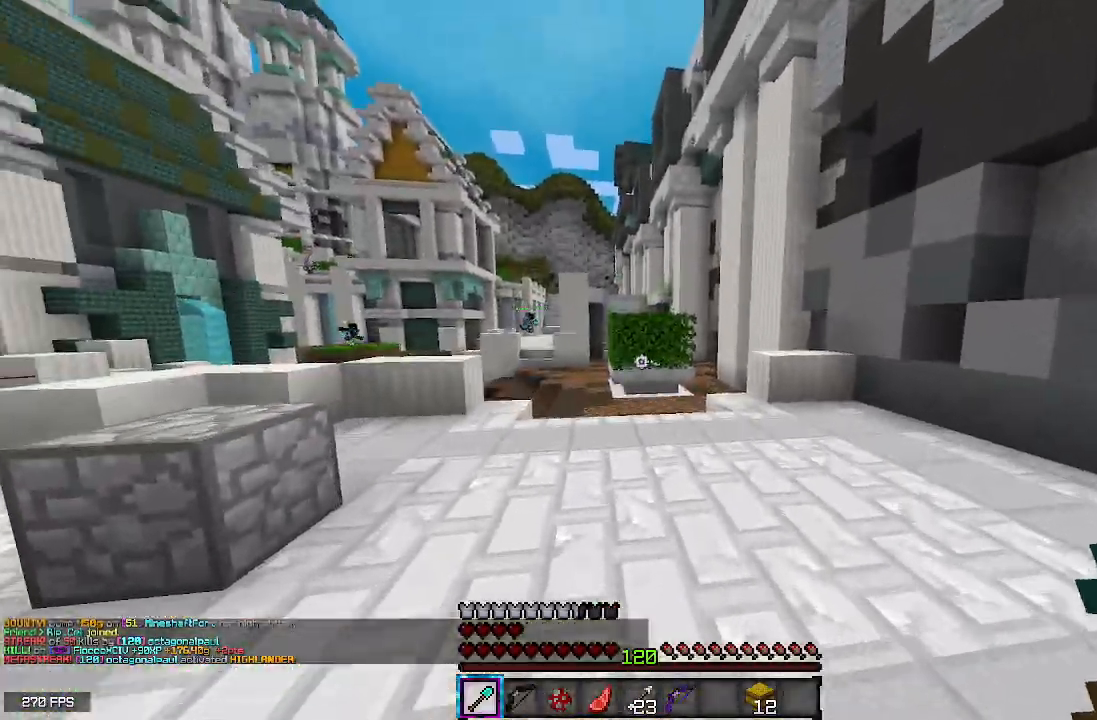
{"keys": ["space", "w"], "mouse": [], "events": [[283, "space", "down"]]}
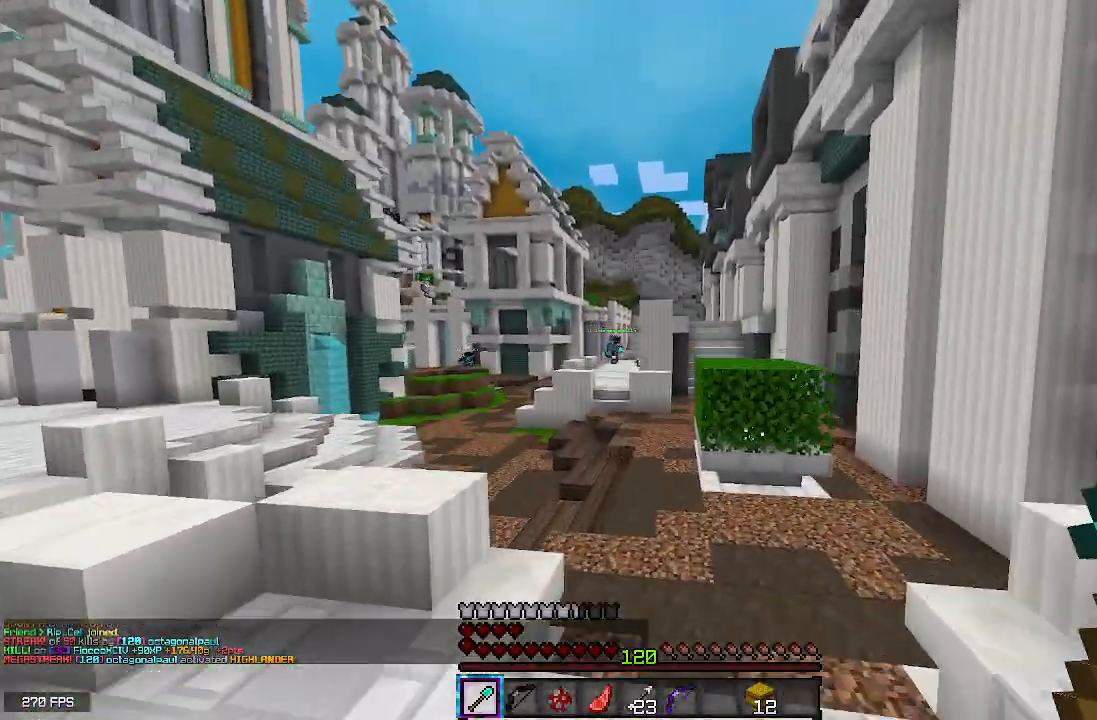
{"keys": ["space", "w"], "mouse": [], "events": [[33, "space", "up"], [350, "space", "down"]]}
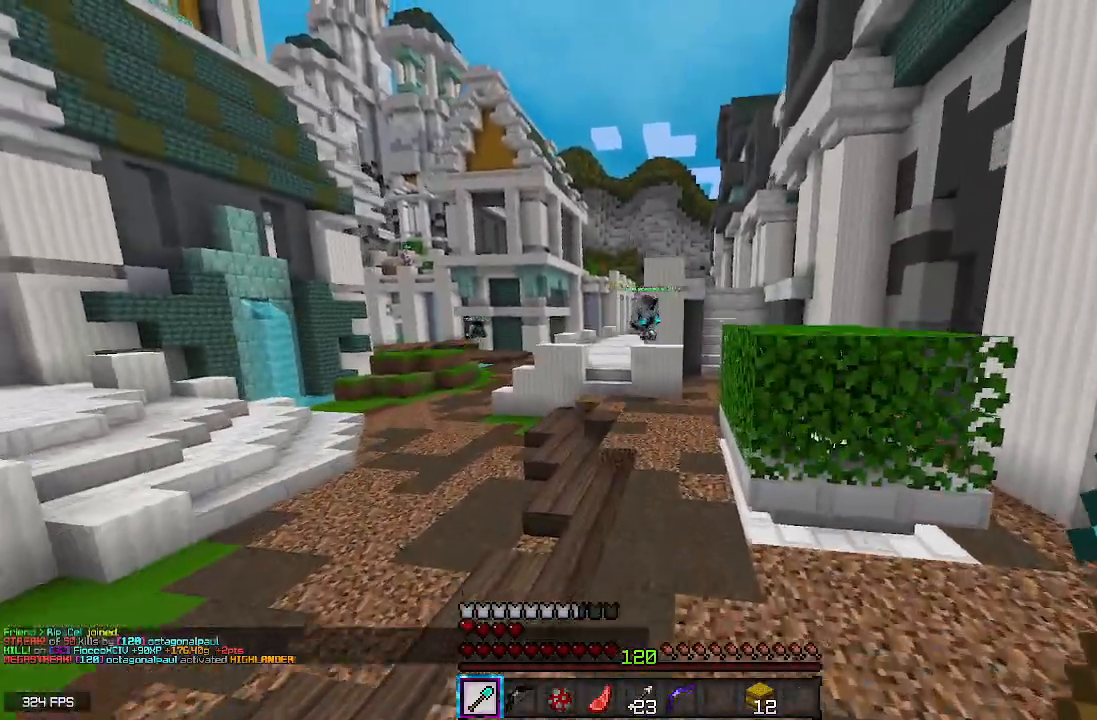
{"keys": ["a", "space", "w"], "mouse": [], "events": [[100, "space", "up"], [417, "a", "down"], [417, "space", "down"]]}
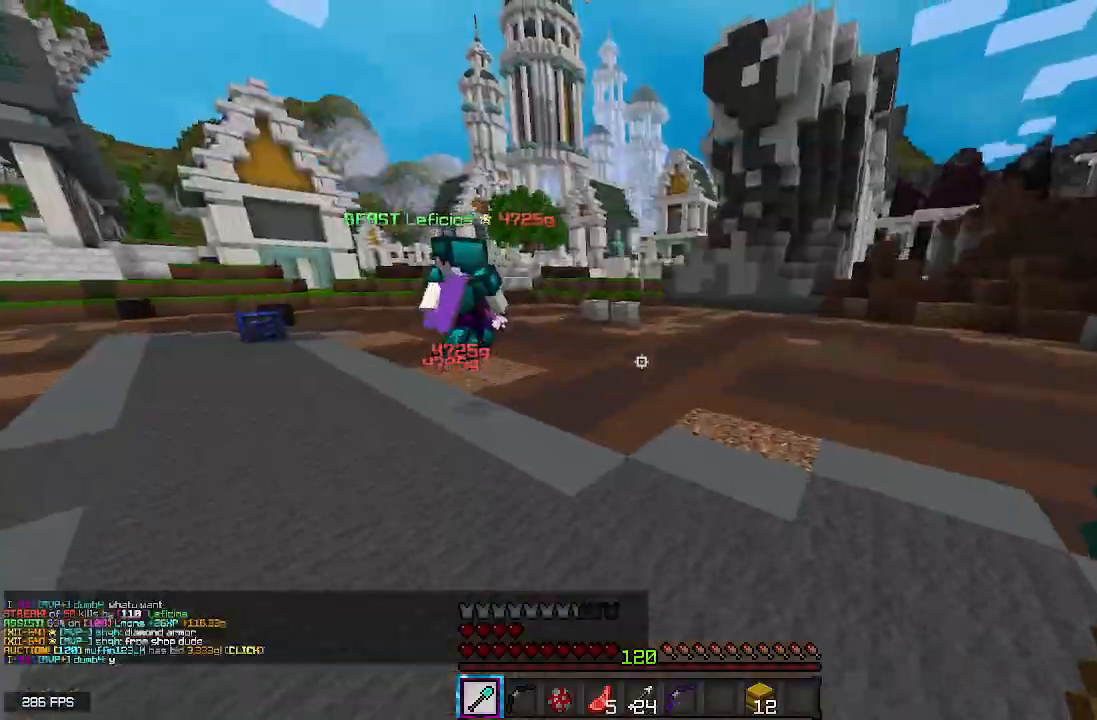
{"keys": ["space", "w"], "mouse": [], "events": [[350, "a", "up"], [417, "space", "up"], [500, "space", "down"]]}
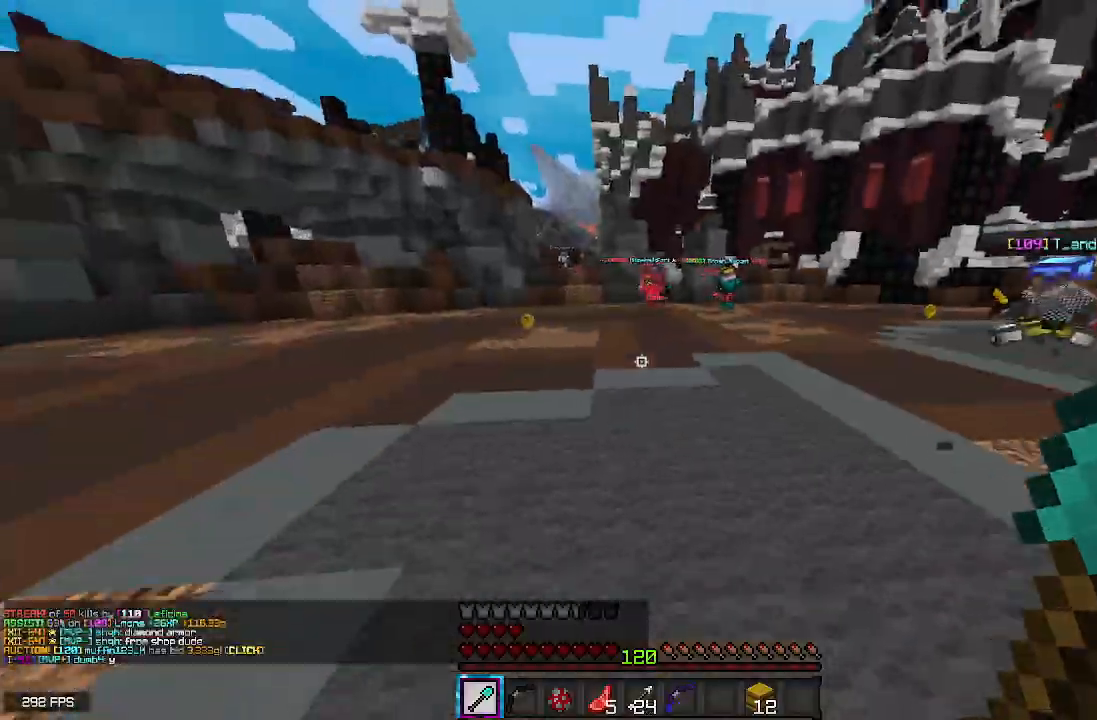
{"keys": ["space", "w"], "mouse": [], "events": [[267, "space", "up"], [267, "w", "up"], [333, "w", "down"], [450, "space", "down"]]}
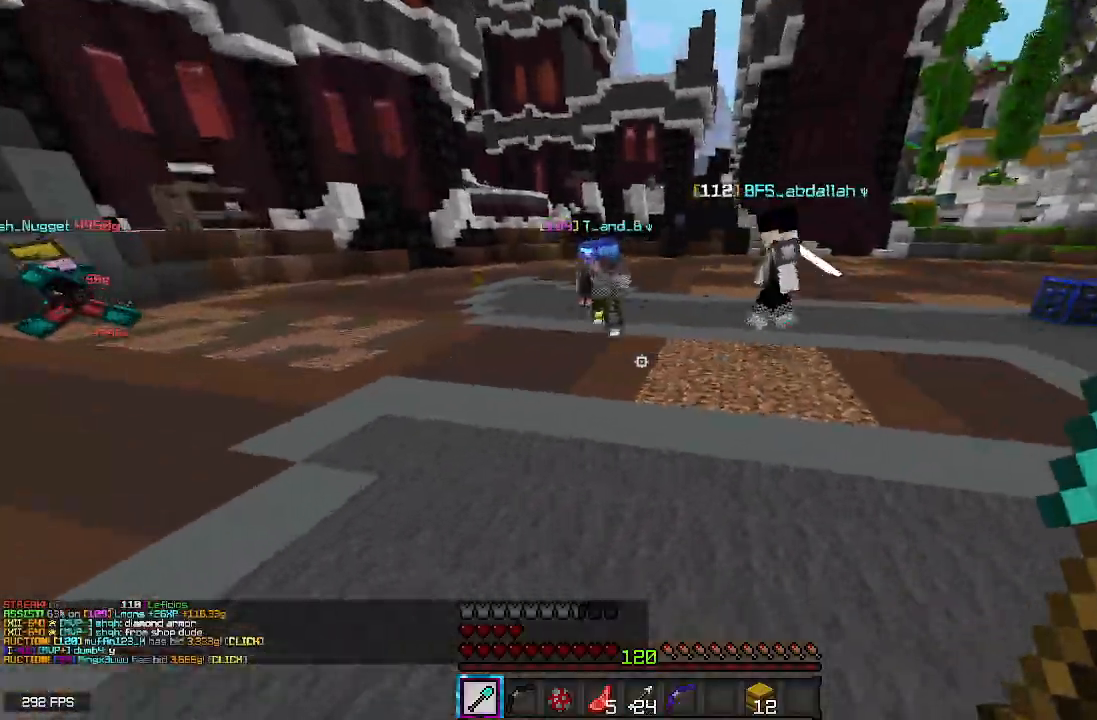
{"keys": ["space", "w"], "mouse": ["left"], "events": [[317, "mouse_left", "down"]]}
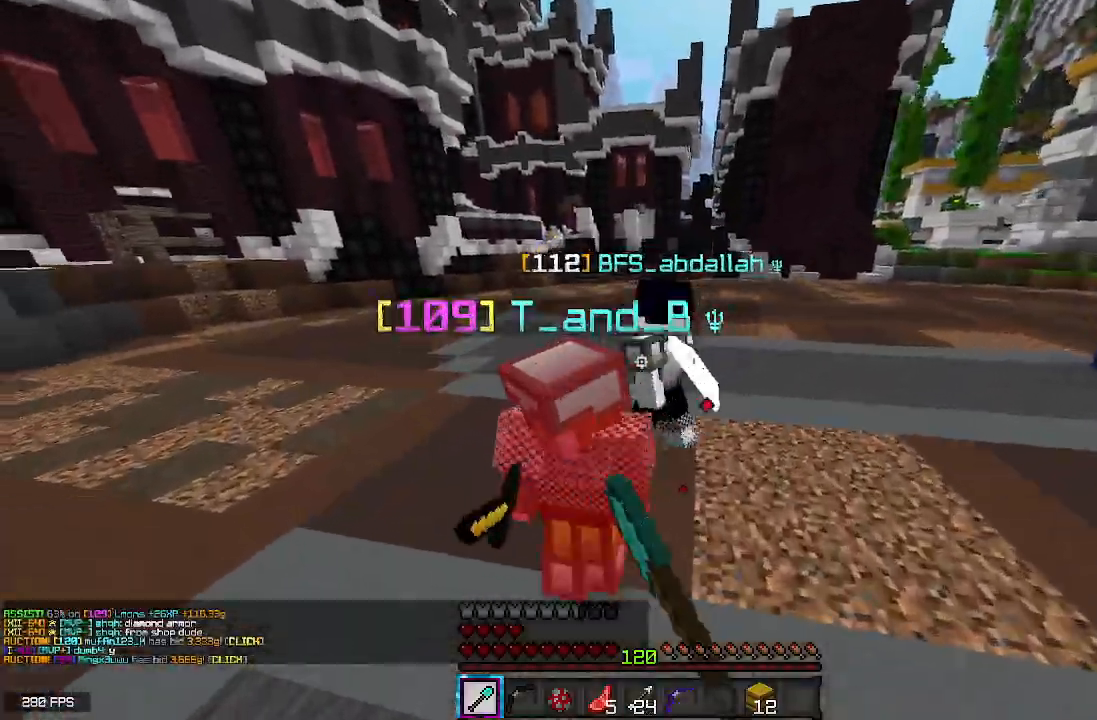
{"keys": ["space", "w"], "mouse": ["left"], "events": []}
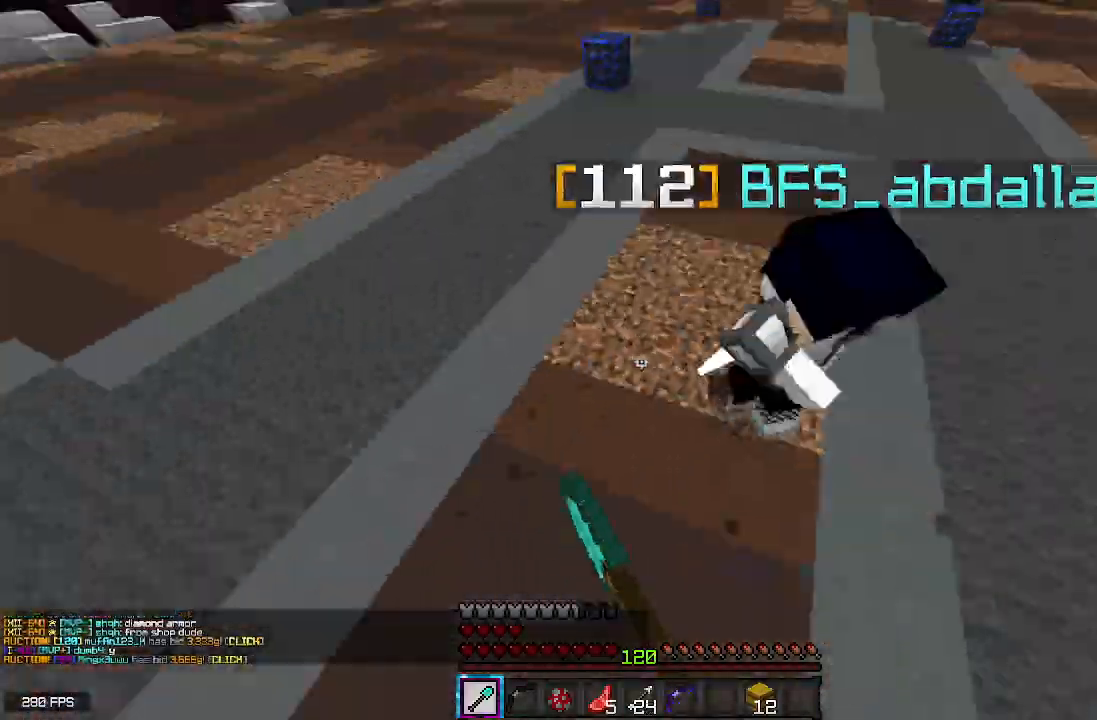
{"keys": ["space", "w"], "mouse": ["left"], "events": []}
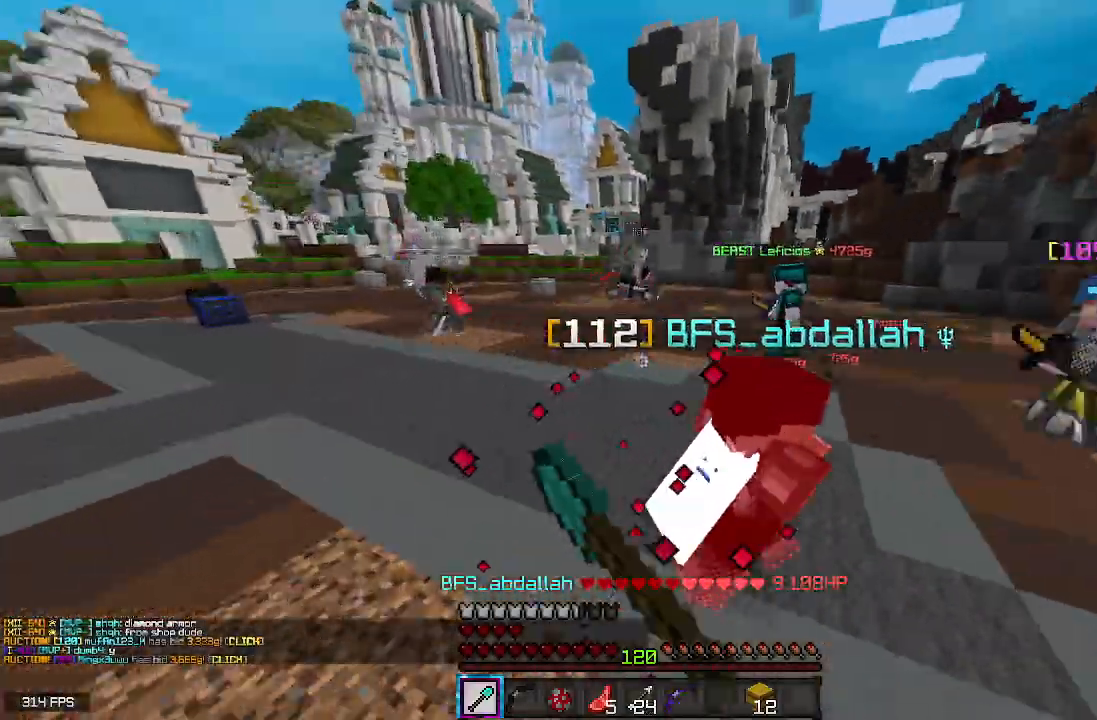
{"keys": ["space", "w"], "mouse": ["left"], "events": []}
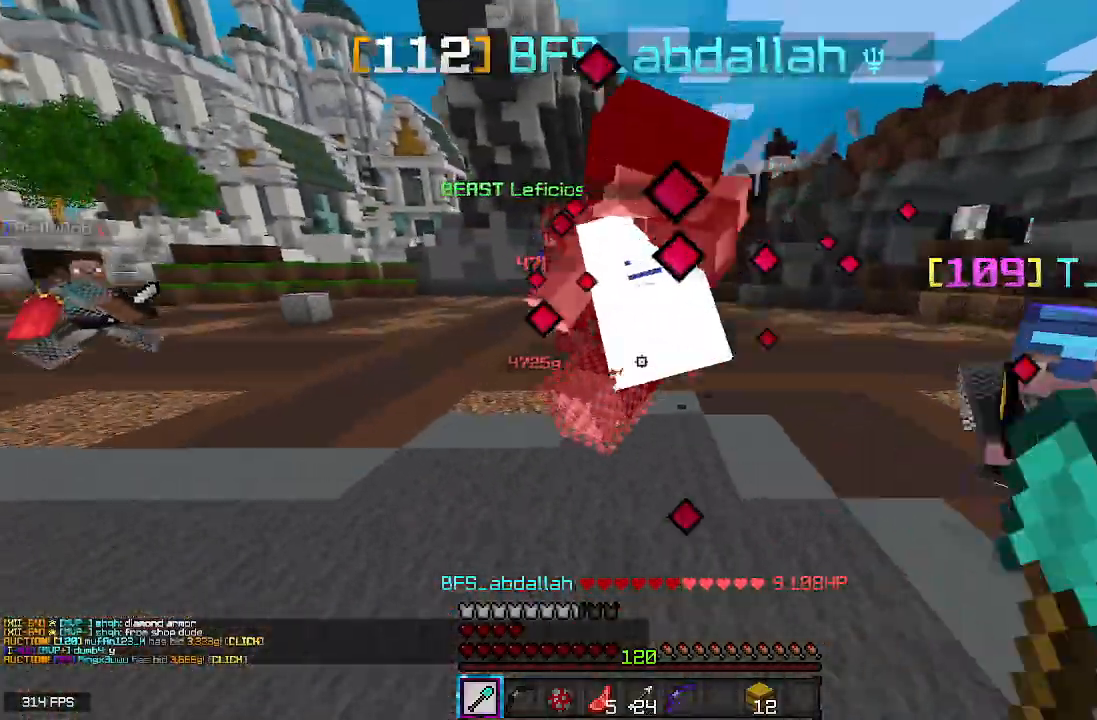
{"keys": ["space", "w"], "mouse": ["left"], "events": []}
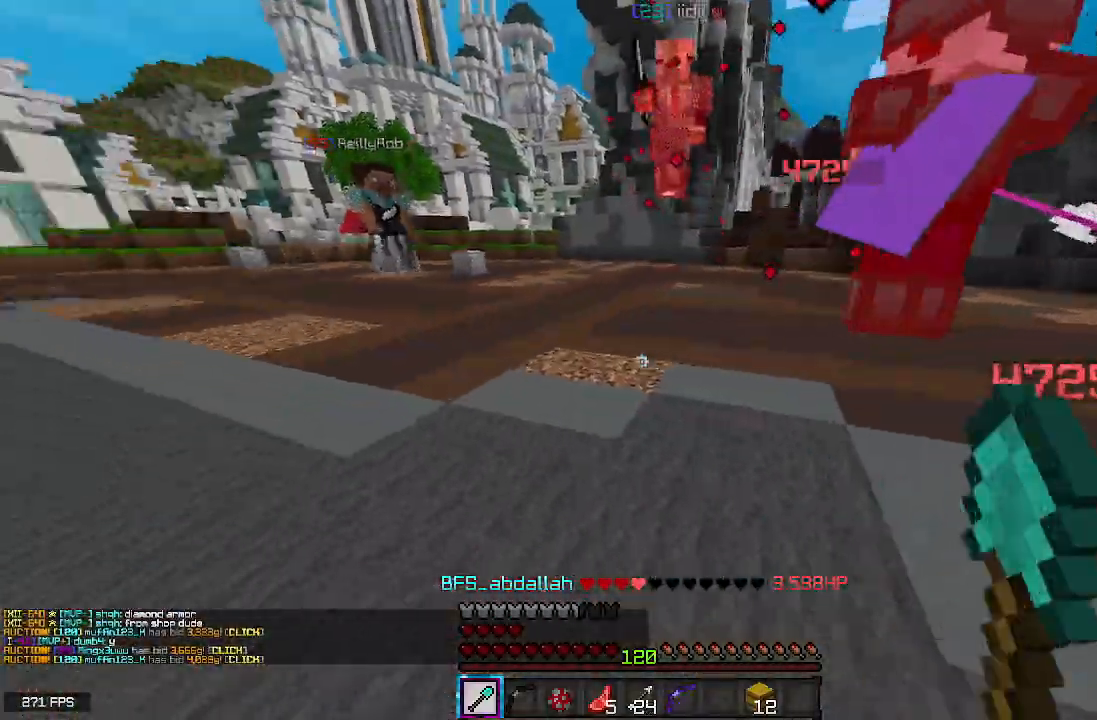
{"keys": ["space", "w"], "mouse": ["left"], "events": []}
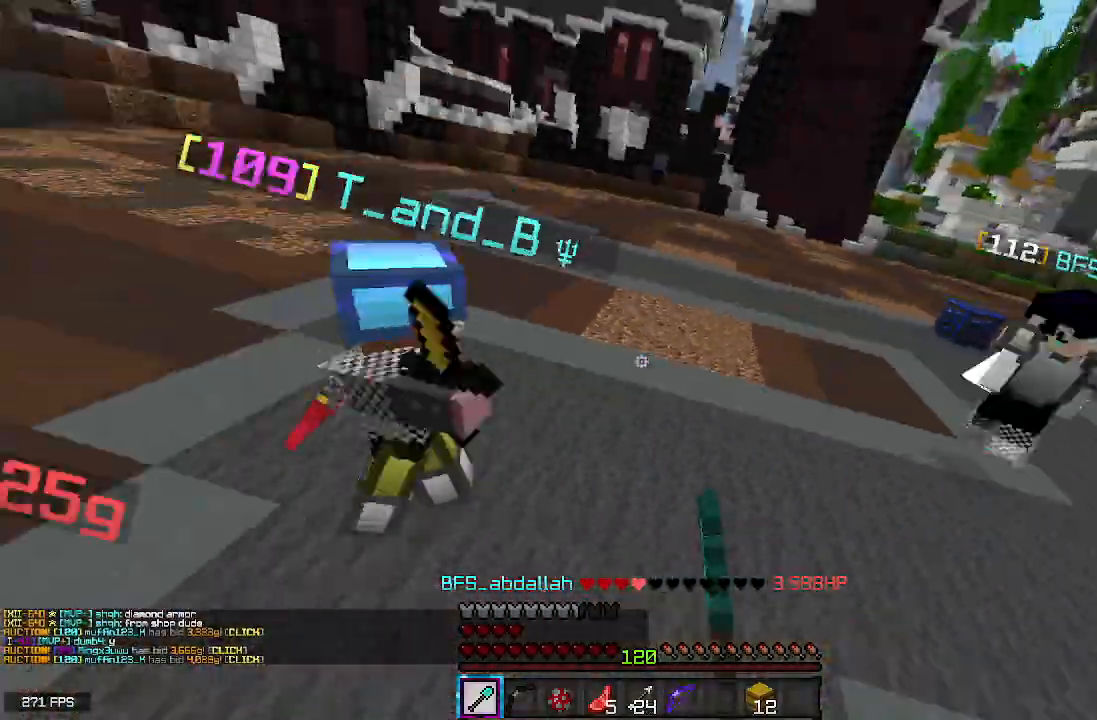
{"keys": ["space", "w"], "mouse": ["left"], "events": []}
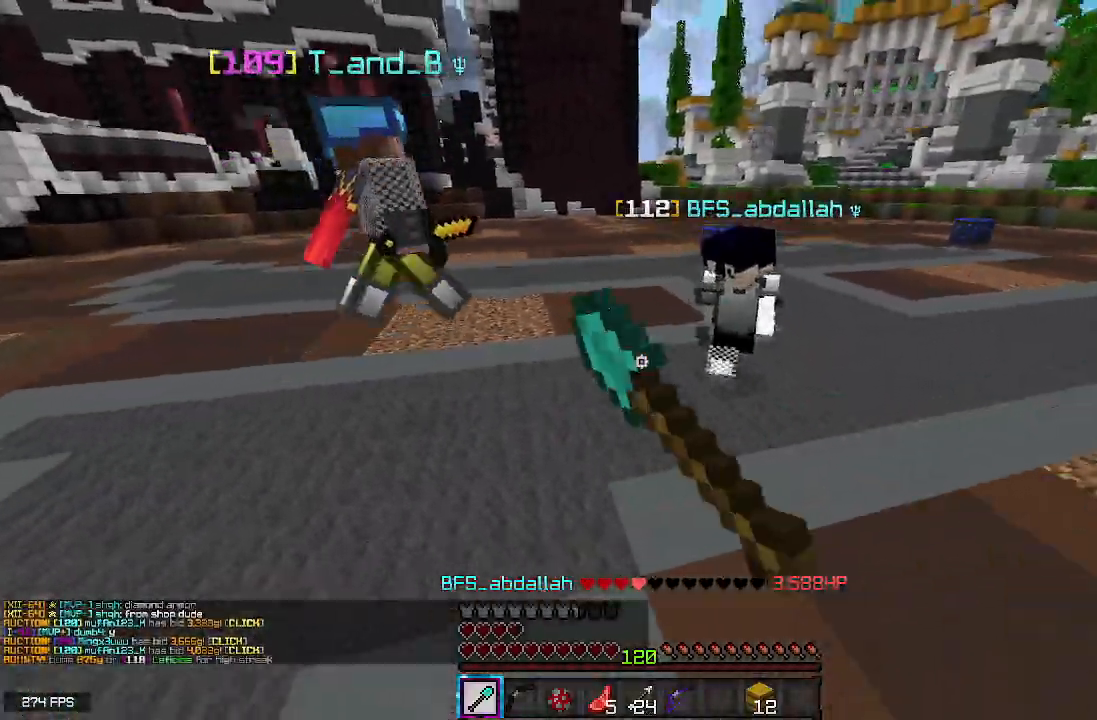
{"keys": ["space", "w"], "mouse": ["left"], "events": []}
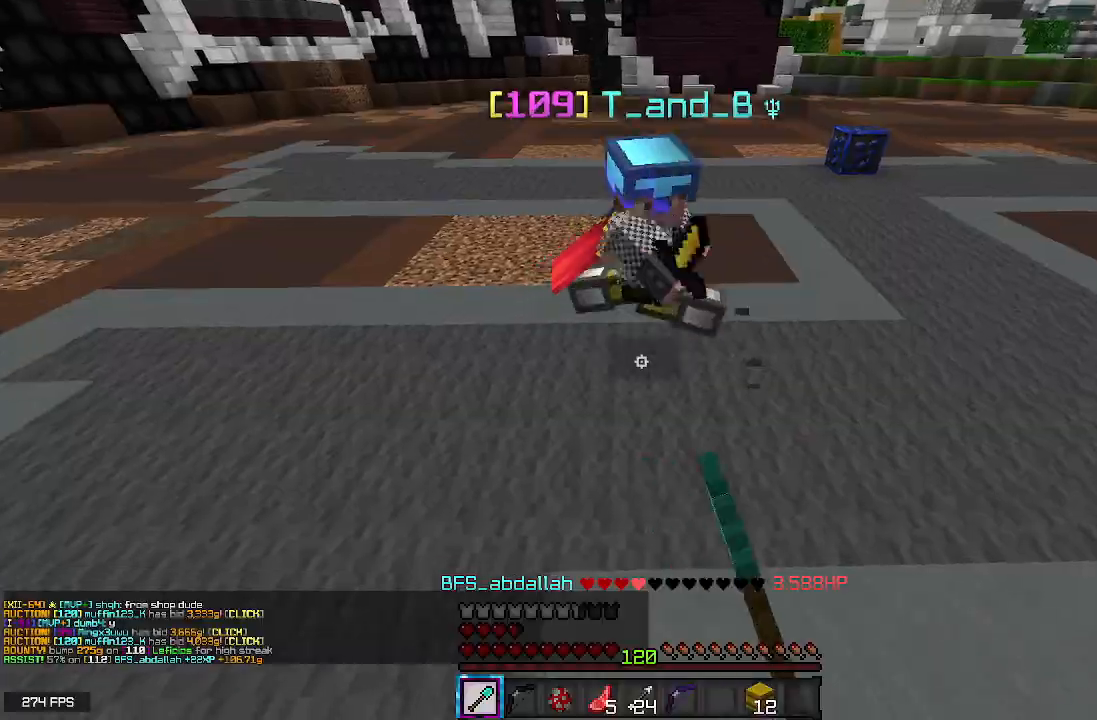
{"keys": ["space", "w"], "mouse": ["left"], "events": []}
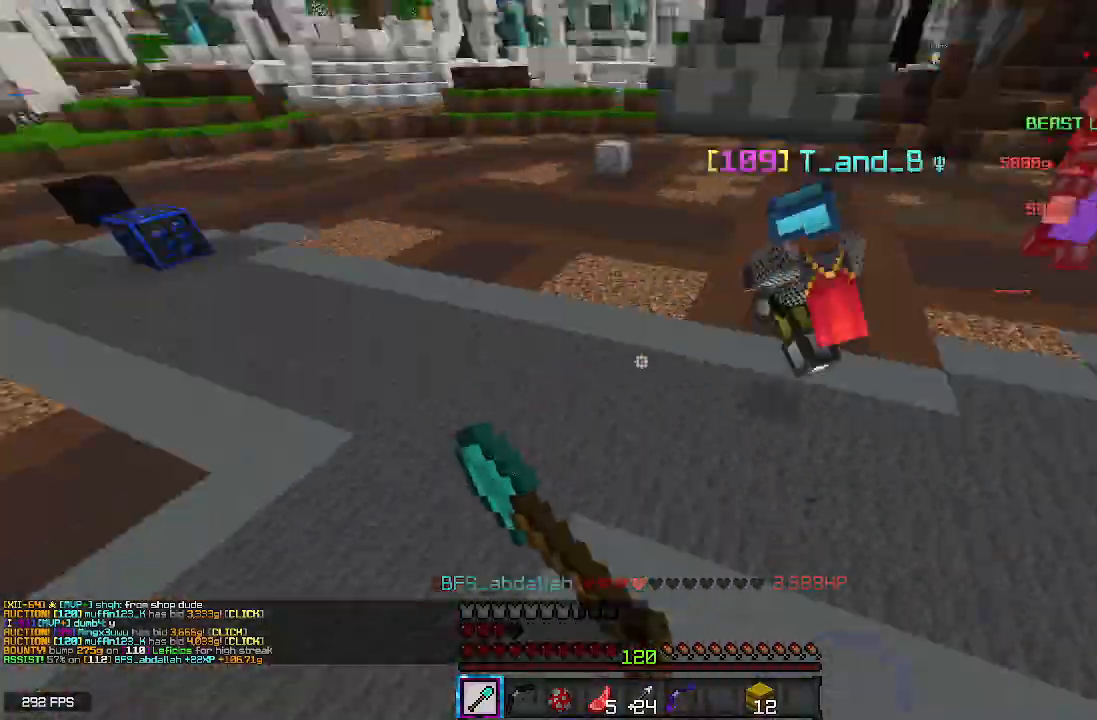
{"keys": ["space", "w"], "mouse": [], "events": [[283, "mouse_left", "up"]]}
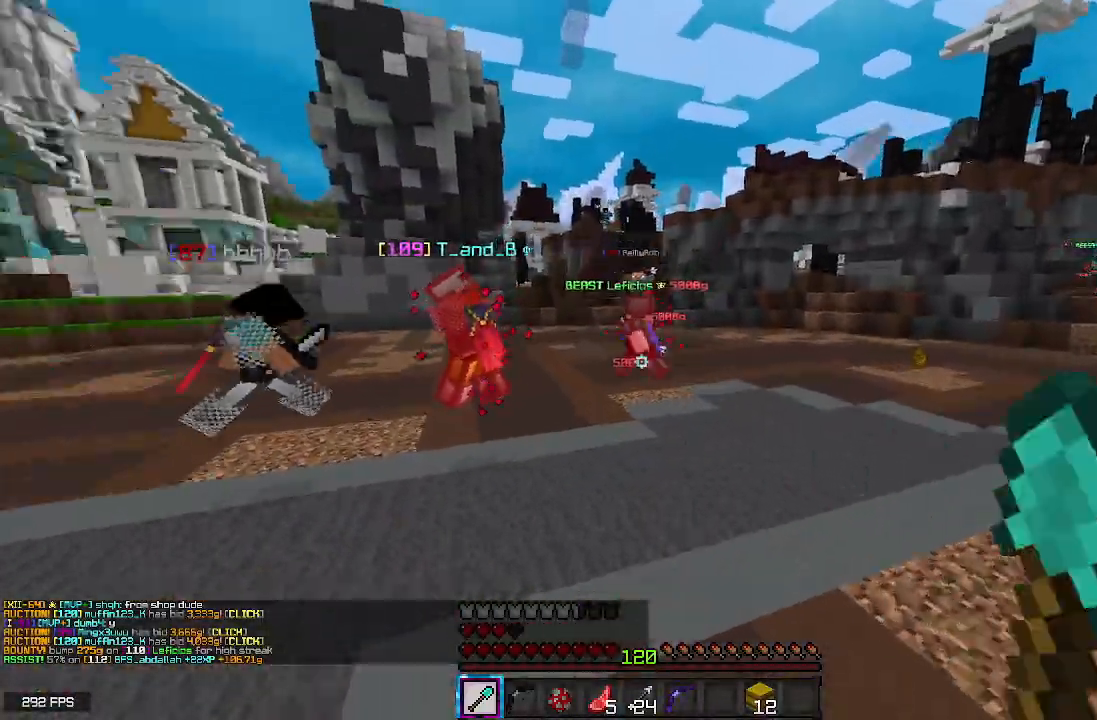
{"keys": ["space", "w"], "mouse": ["left"], "events": [[33, "a", "down"], [267, "a", "up"], [283, "mouse_left", "down"]]}
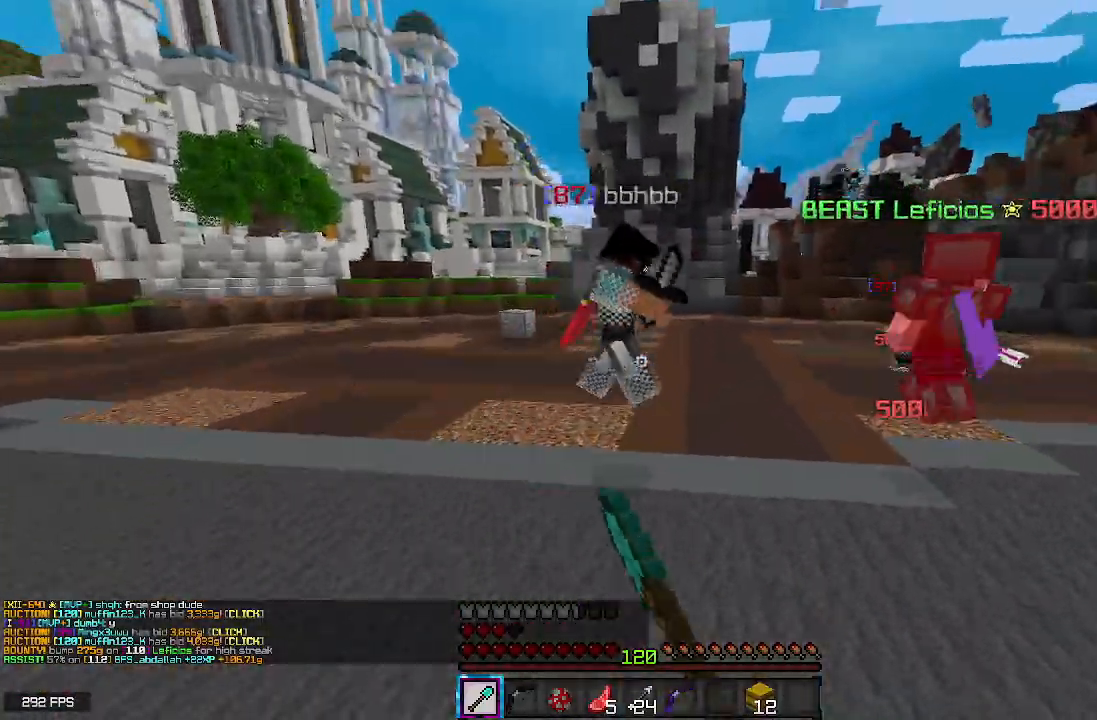
{"keys": ["space", "w"], "mouse": ["left"], "events": []}
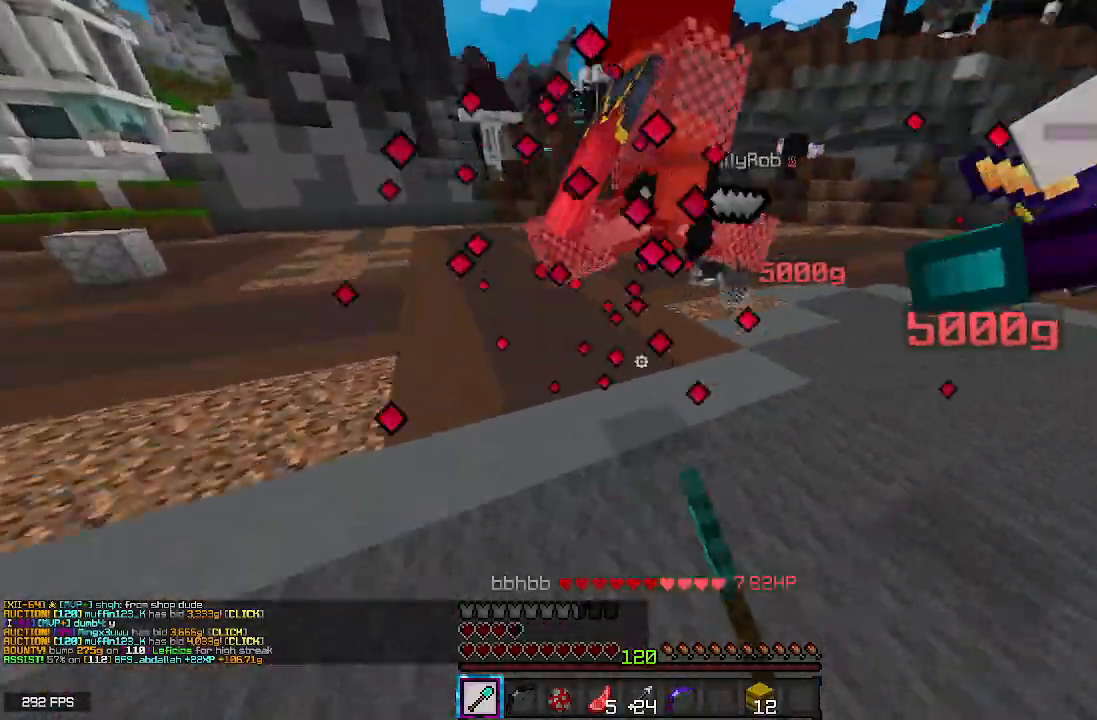
{"keys": ["space", "w"], "mouse": ["left"], "events": []}
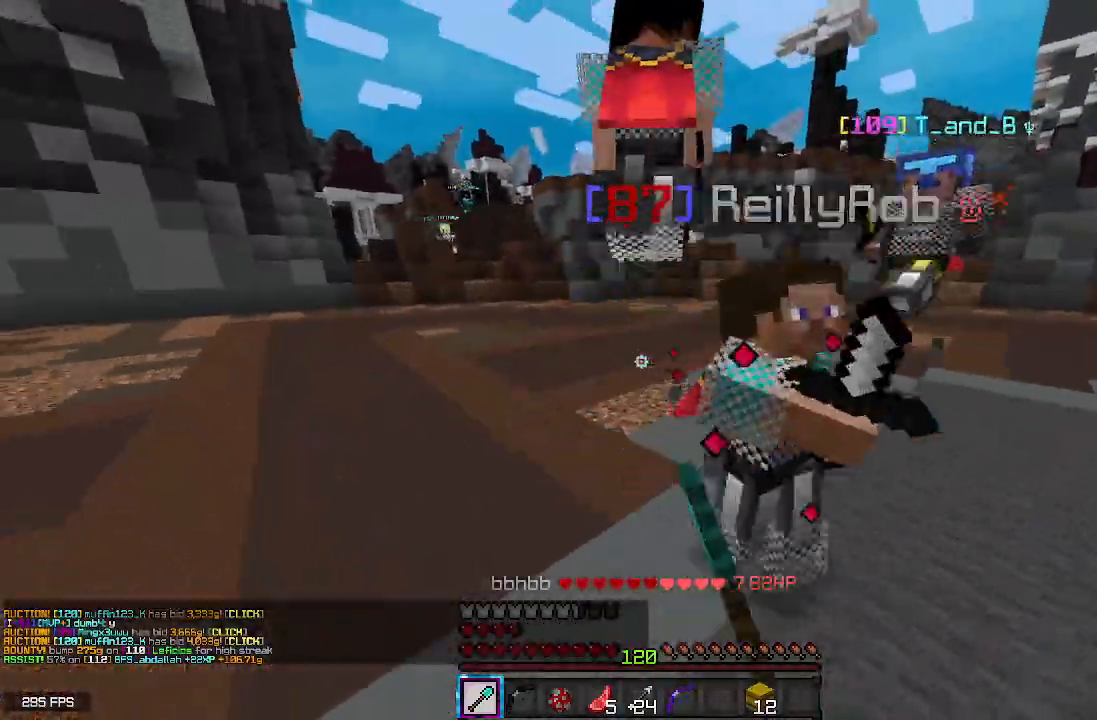
{"keys": ["space", "w"], "mouse": ["left"], "events": []}
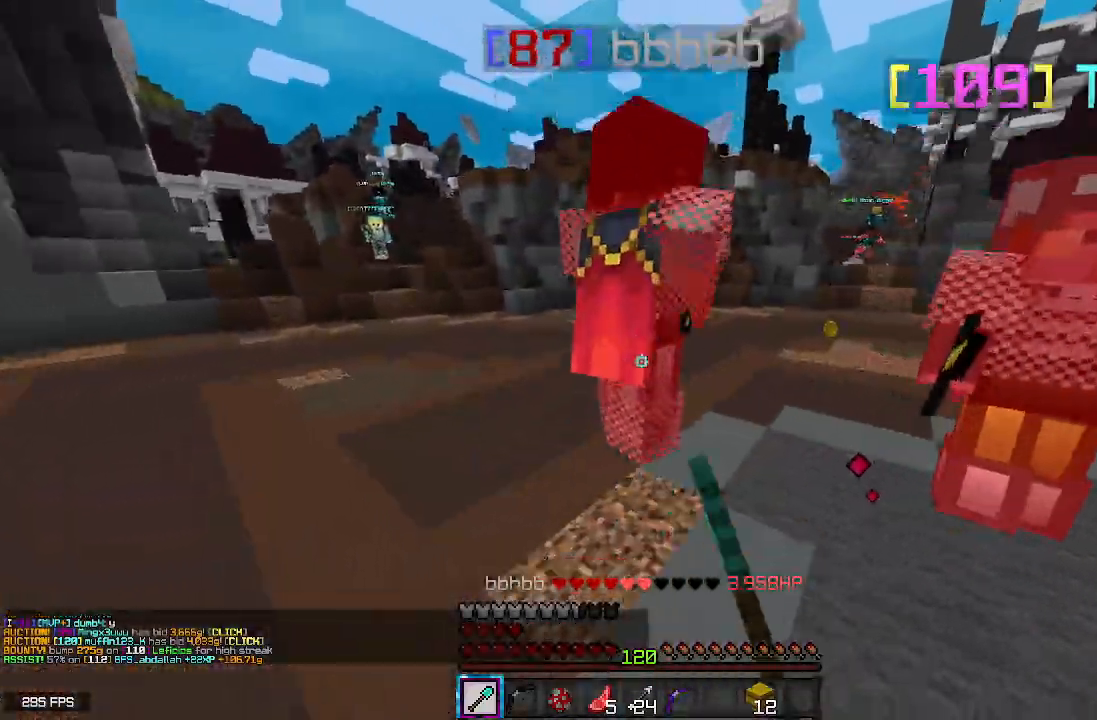
{"keys": ["space", "w"], "mouse": ["left"], "events": []}
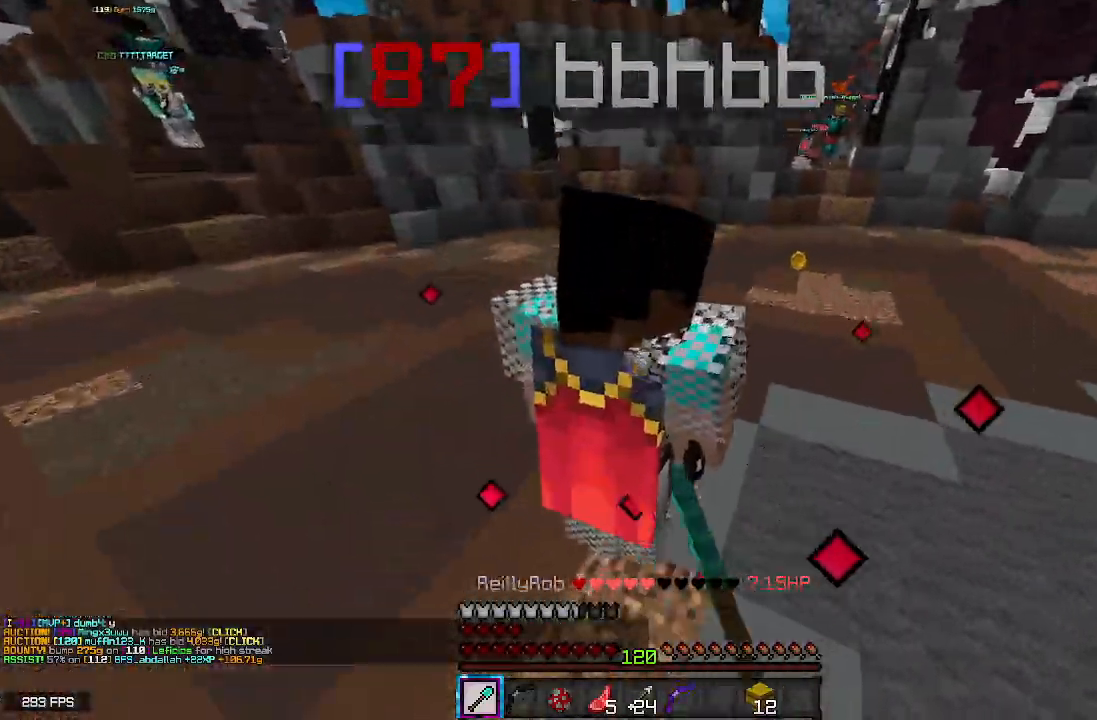
{"keys": ["space", "w"], "mouse": ["left"], "events": []}
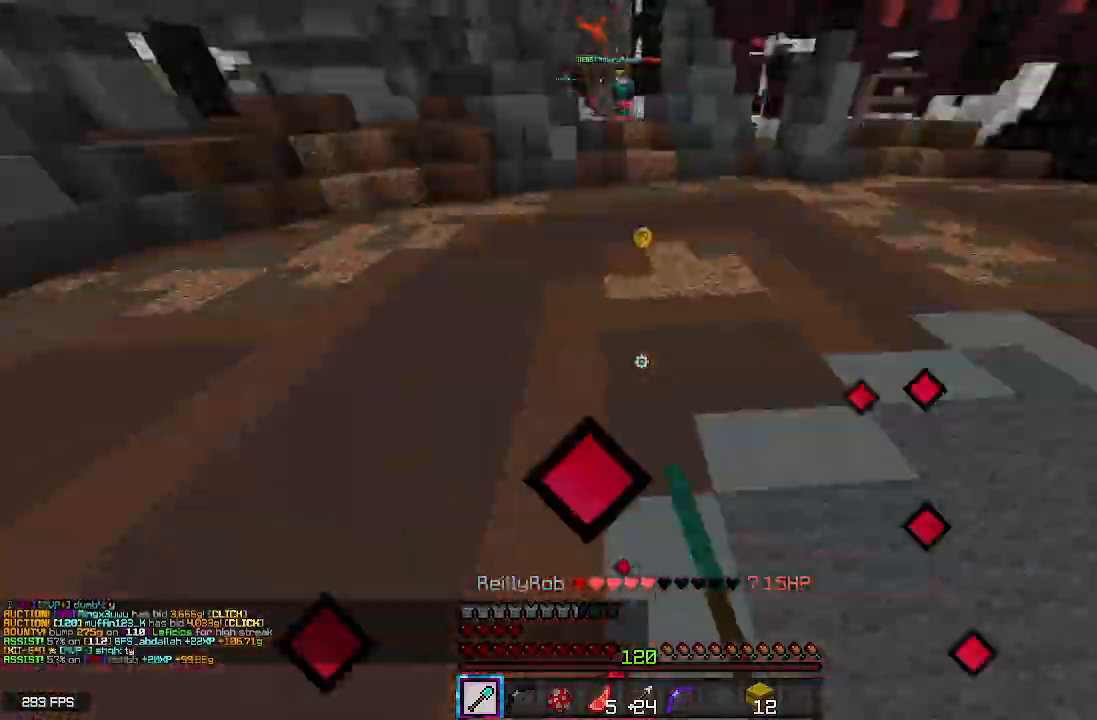
{"keys": ["space", "w"], "mouse": ["left"], "events": []}
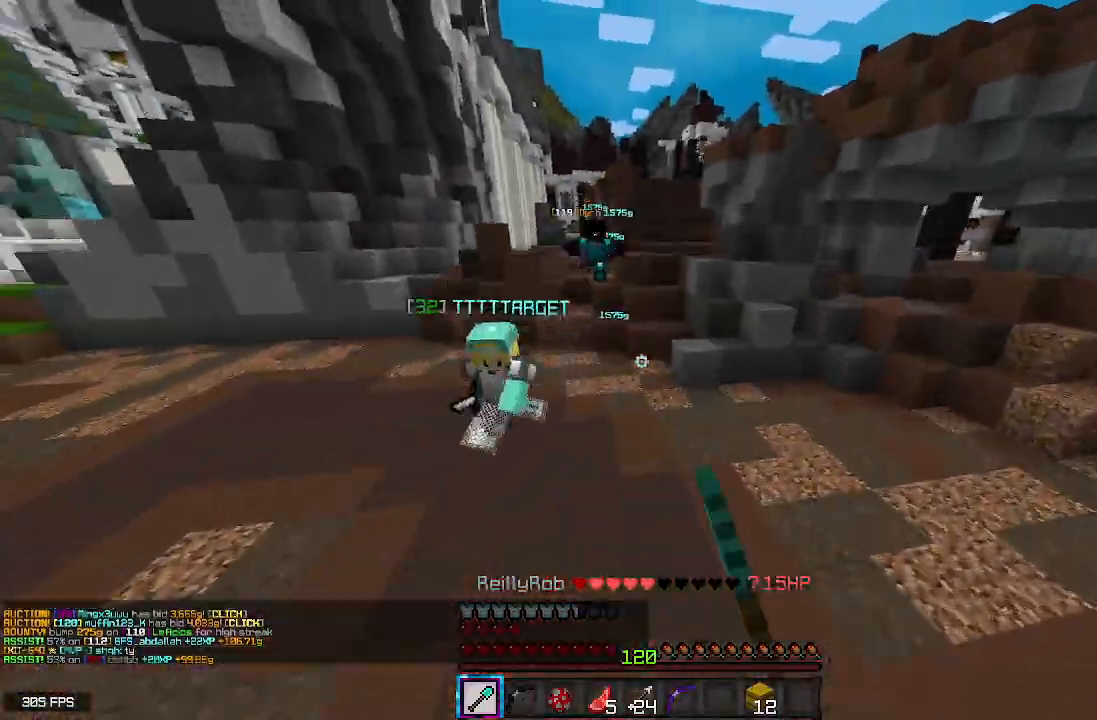
{"keys": ["space", "w"], "mouse": ["left"], "events": []}
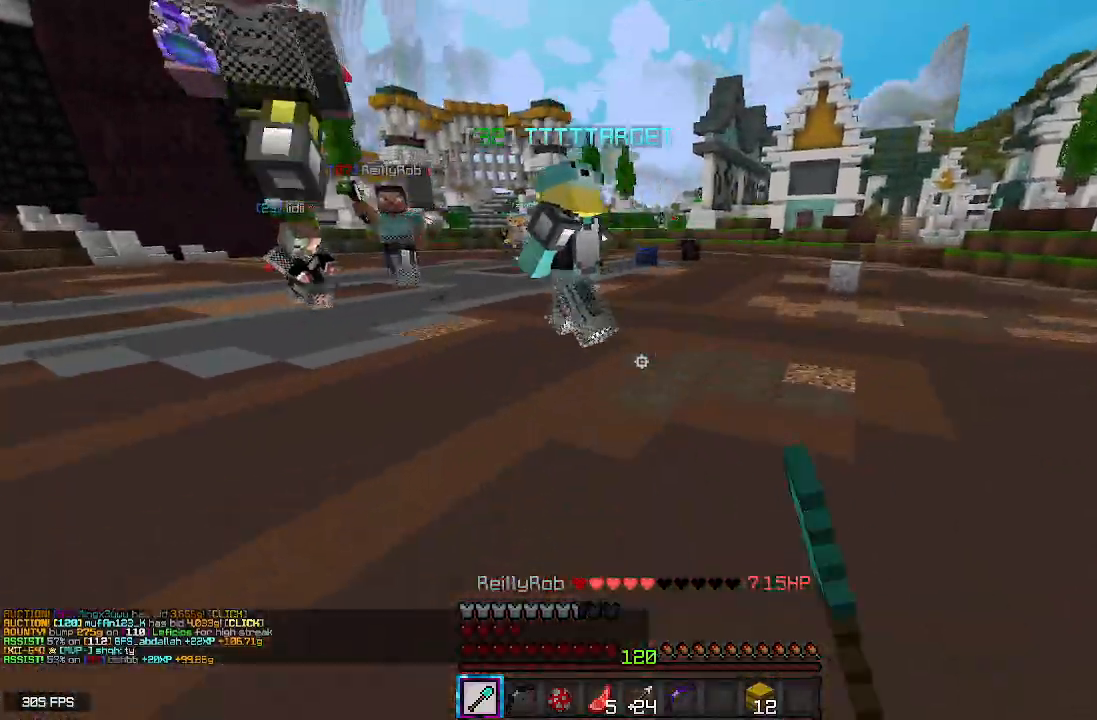
{"keys": ["a", "space", "w"], "mouse": [], "events": [[100, "mouse_left", "up"], [267, "a", "down"]]}
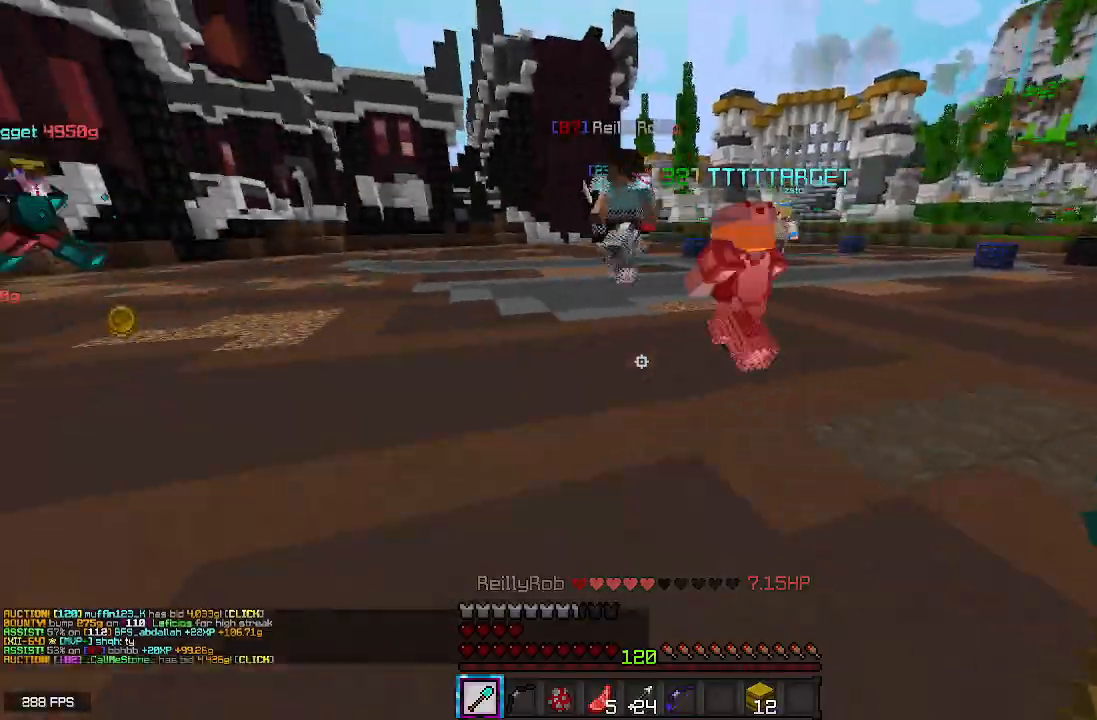
{"keys": ["space", "w"], "mouse": ["left"], "events": [[50, "a", "up"], [167, "mouse_left", "down"]]}